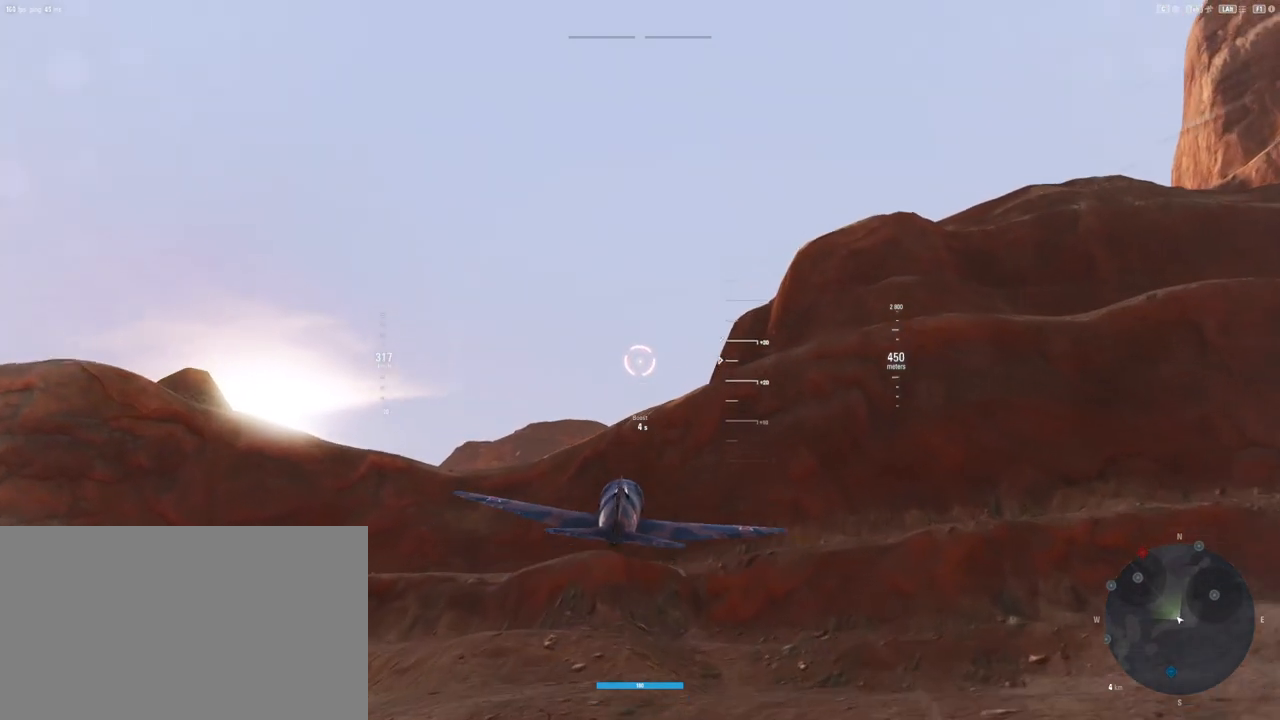
Gameplay with keyboard and mouse; each line is a JSON object with the keys and mouse buttons held at the frame after it. "events" lists presses ("down") and releases ("up") of "1", "2", "3", "4", "5", "a", "alt", "c", "caps_lock", "ctrl", "d", "e", "f", "g", "q", "r", "s", "shift", "space", "t", "tab", "v", "w", "x", "z", "mouse_left", "mouse_wheel" and "mouse_right" between this image and that frame as [ms after this image, input, new state], when the widget could be followed in between. "mouse_left", "mouse_wheel", "mouse_right" = the "left", "wheel", "right" buttons of the "mouse" list. No other keys are recorded. "wheel" means that the mouse wheel is clicked or scrolled. "mouse_move" is the direction in which the mouse moves at that frame (one of eight, or "still"), when it could be read.
{"keys": ["shift"], "mouse": [], "mouse_move": "still", "events": []}
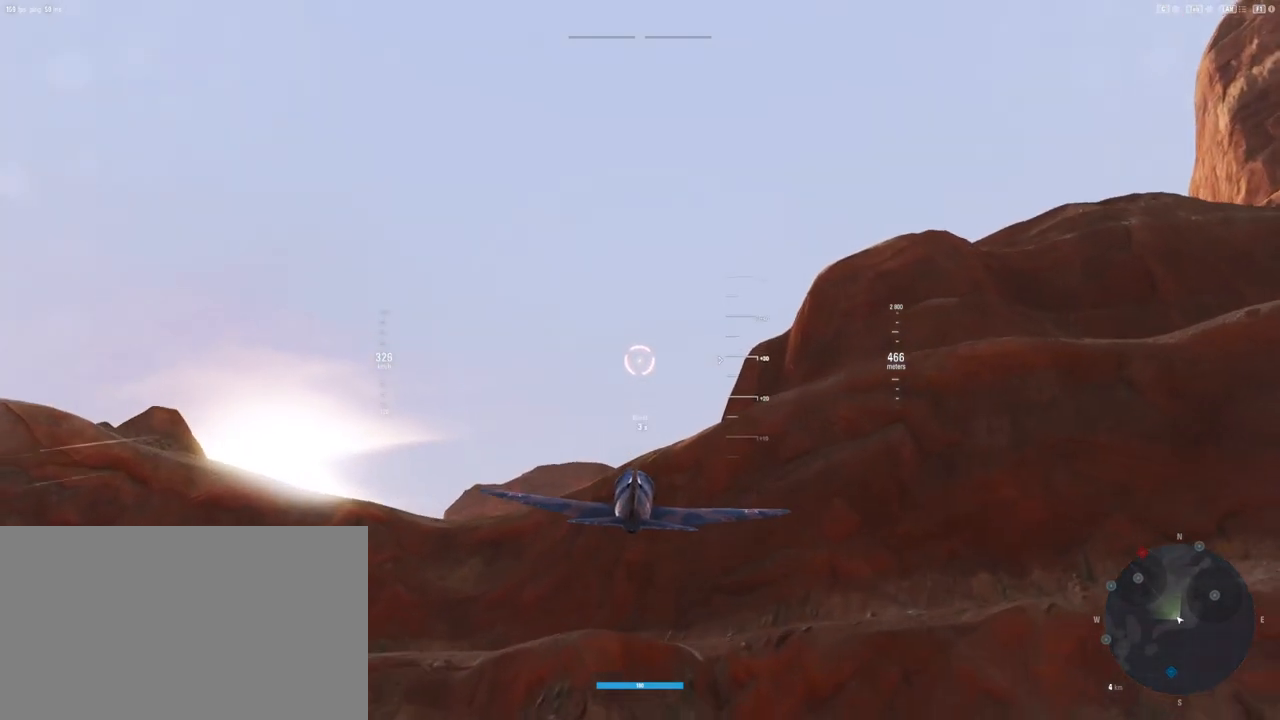
{"keys": ["shift"], "mouse": [], "mouse_move": "still", "events": []}
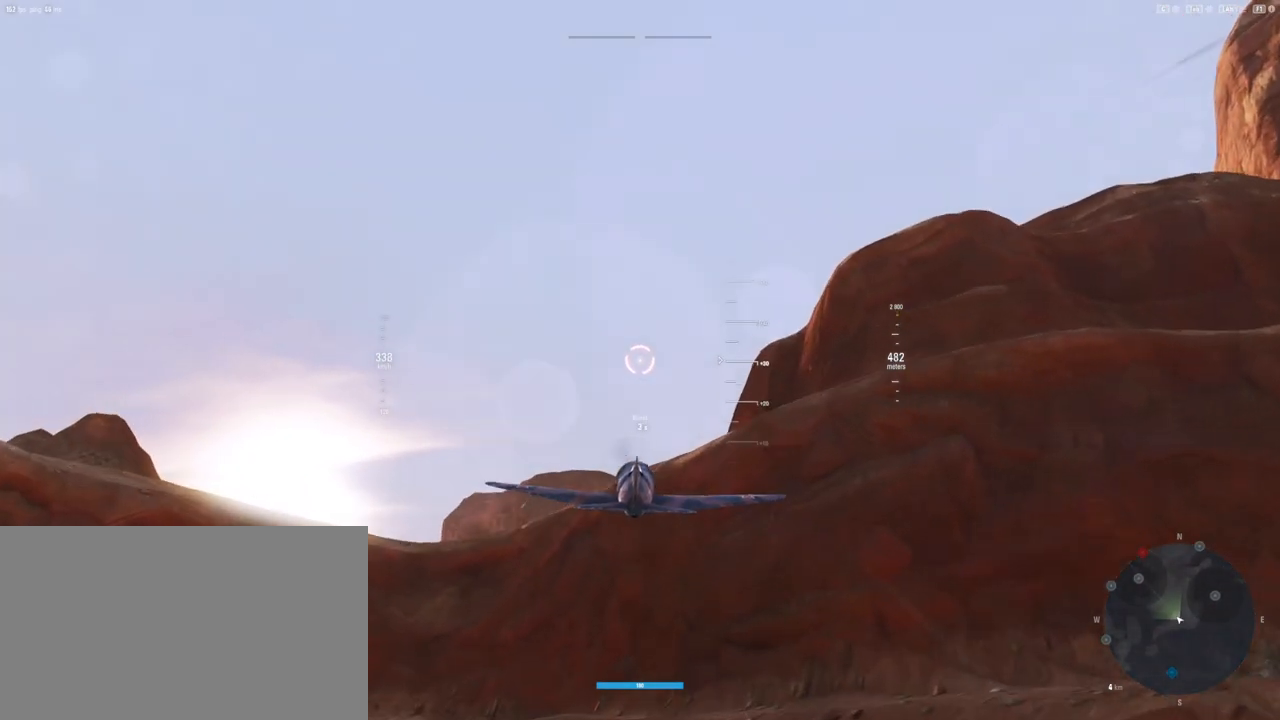
{"keys": ["shift"], "mouse": [], "mouse_move": "still", "events": []}
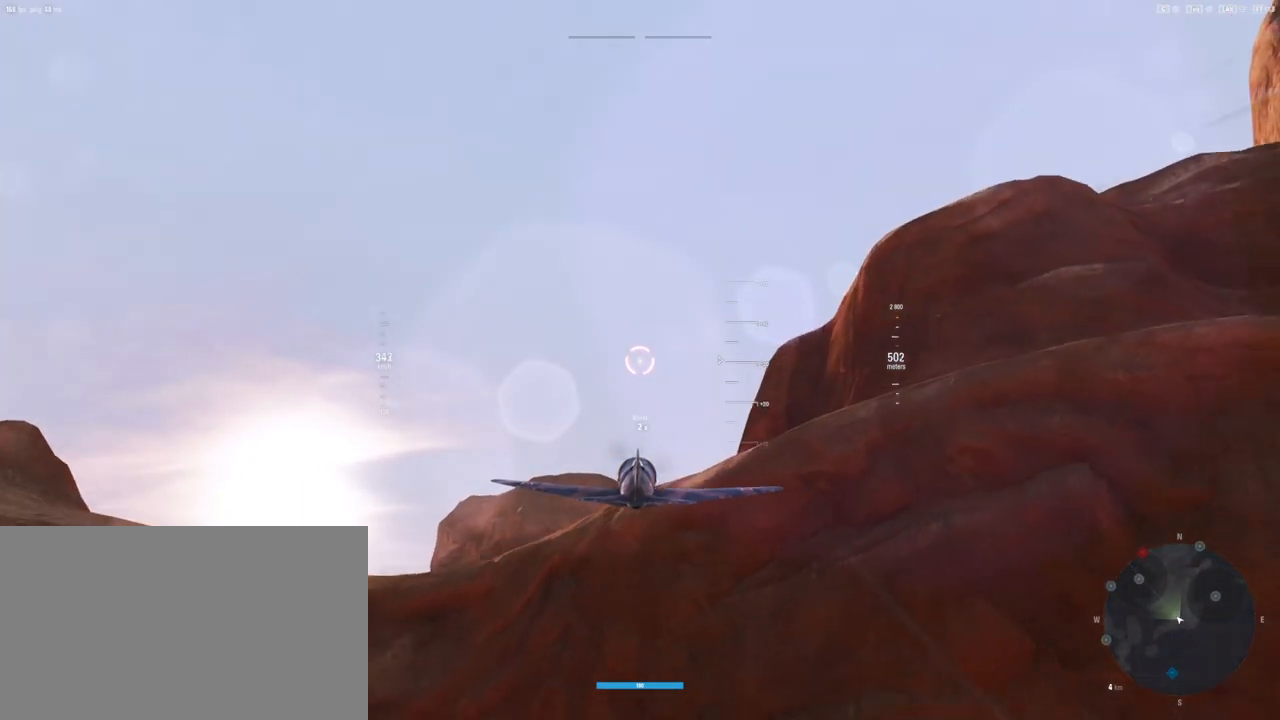
{"keys": [], "mouse": [], "mouse_move": "right", "events": [[271, "shift", "up"]]}
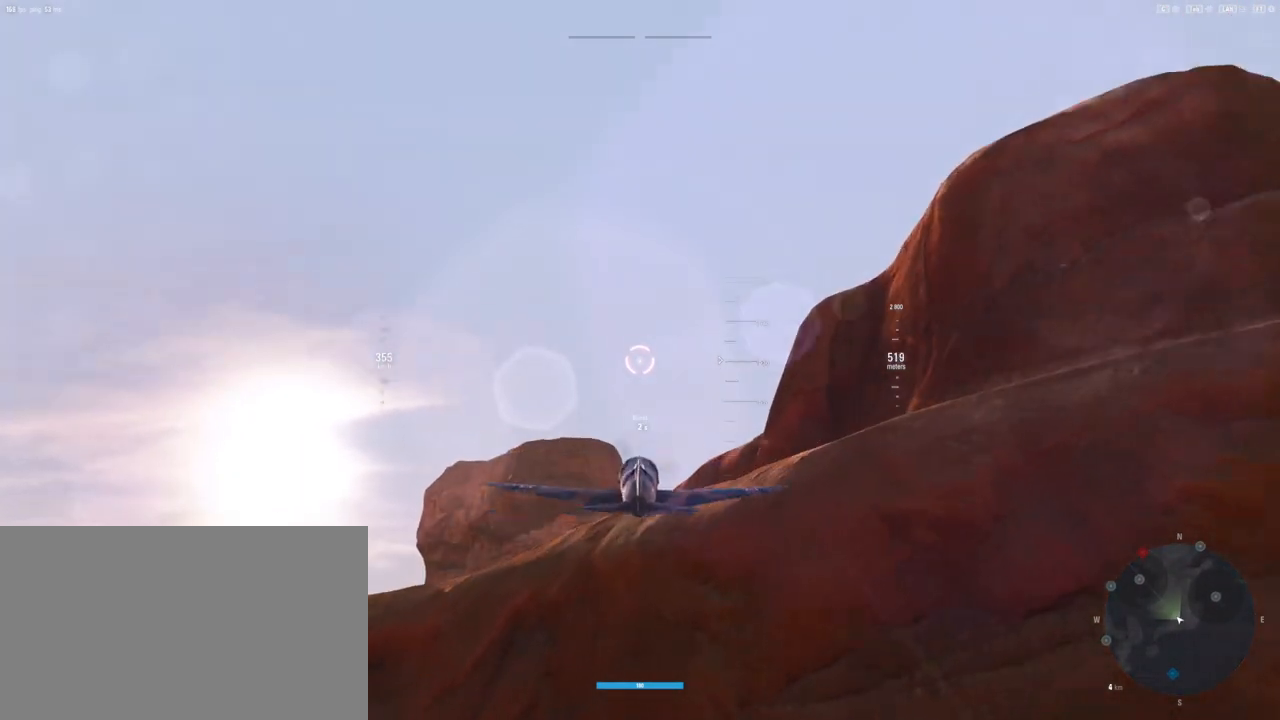
{"keys": [], "mouse": [], "mouse_move": "still", "events": []}
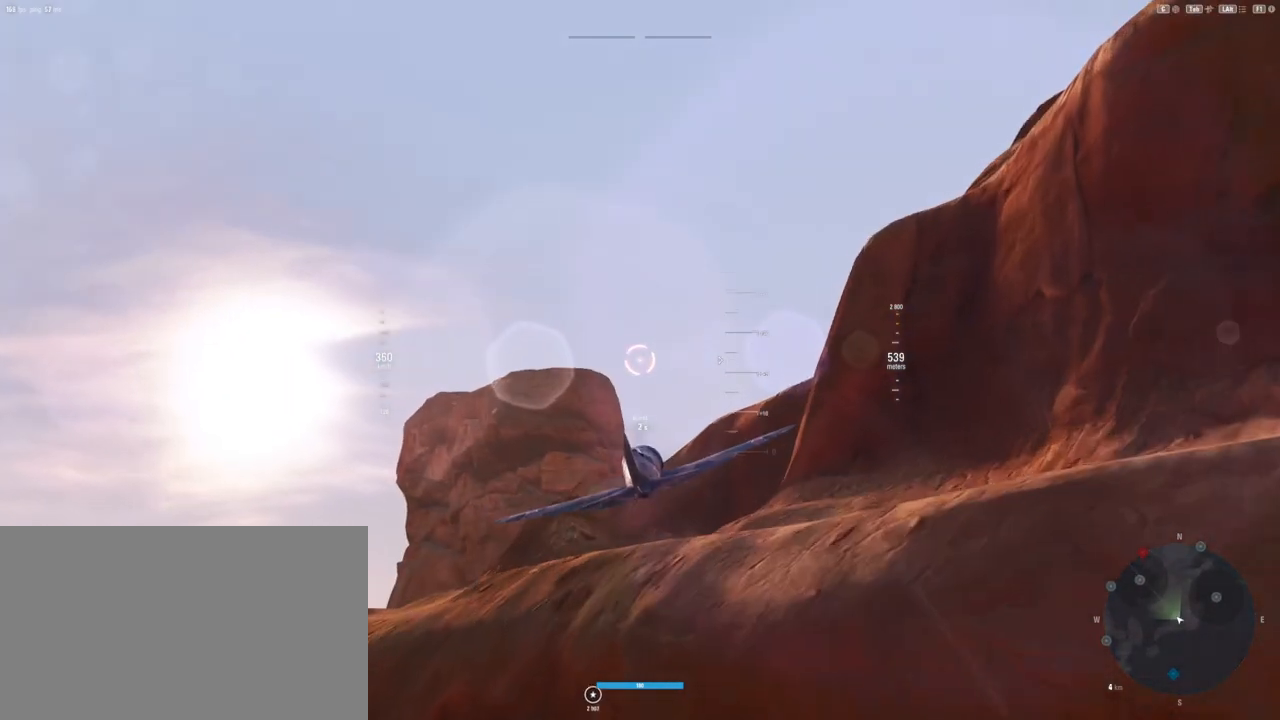
{"keys": [], "mouse": [], "mouse_move": "still", "events": []}
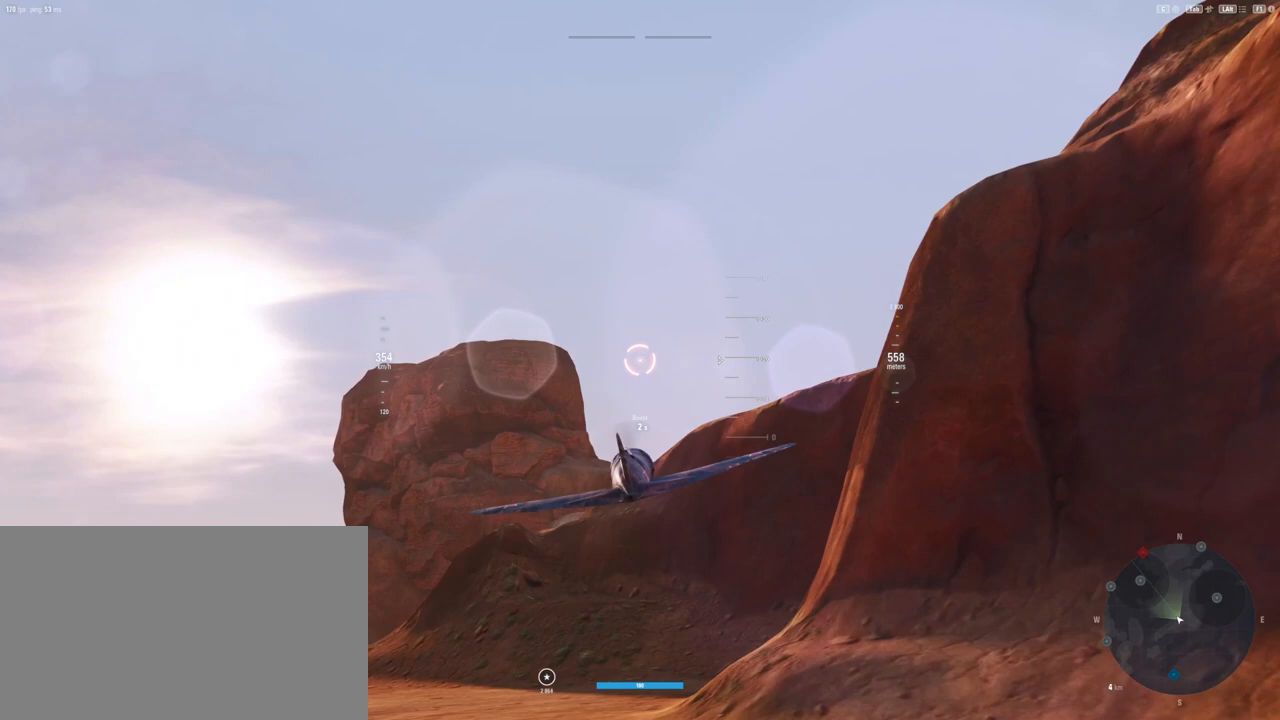
{"keys": [], "mouse": [], "mouse_move": "still", "events": []}
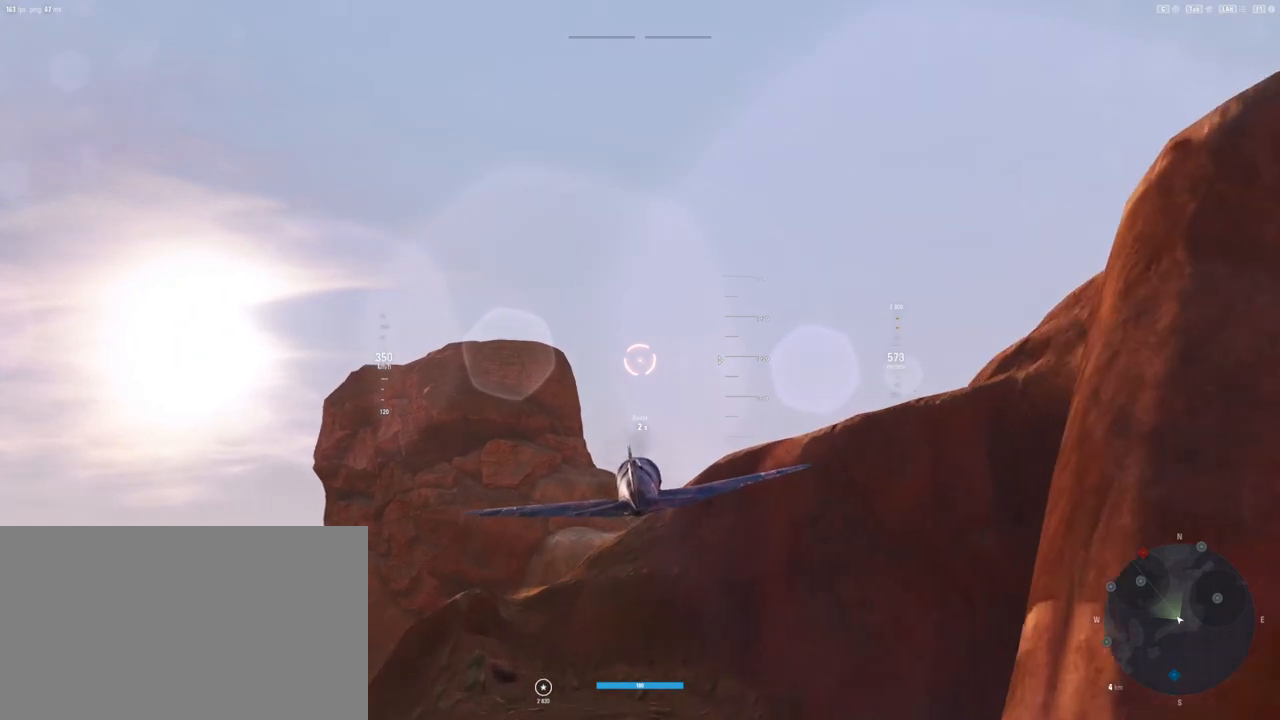
{"keys": [], "mouse": [], "mouse_move": "still", "events": []}
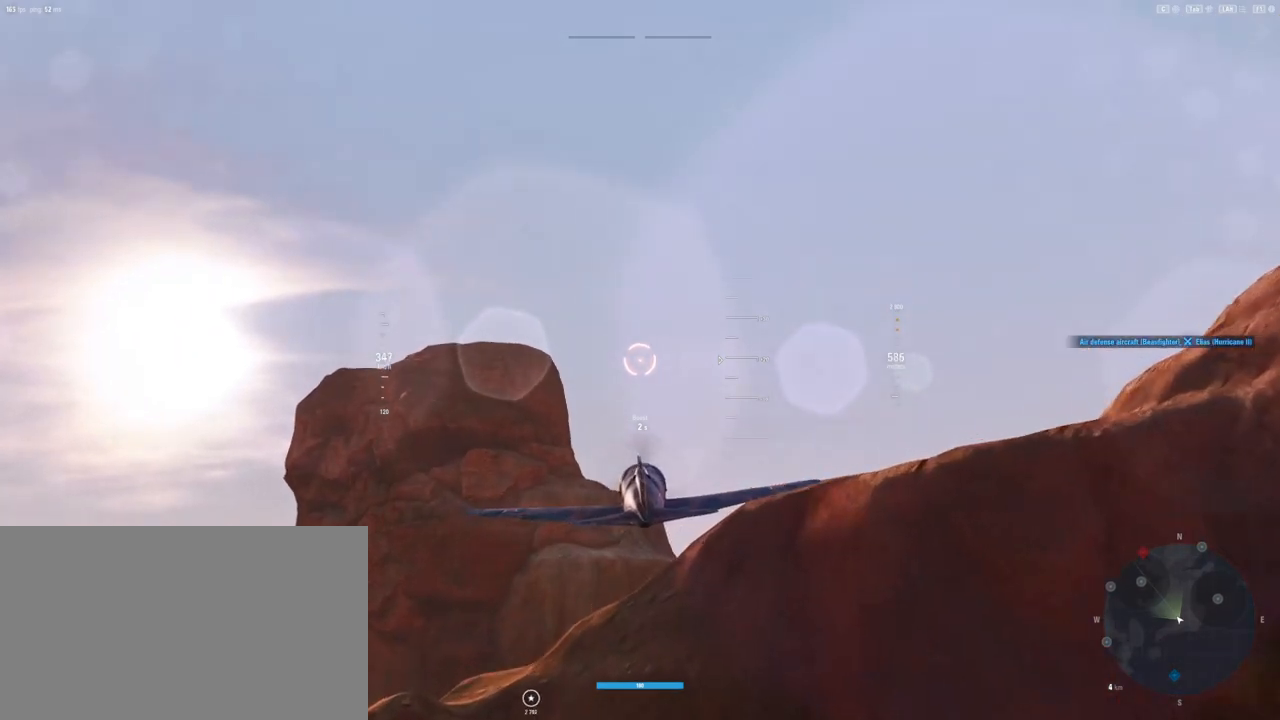
{"keys": [], "mouse": [], "mouse_move": "still", "events": []}
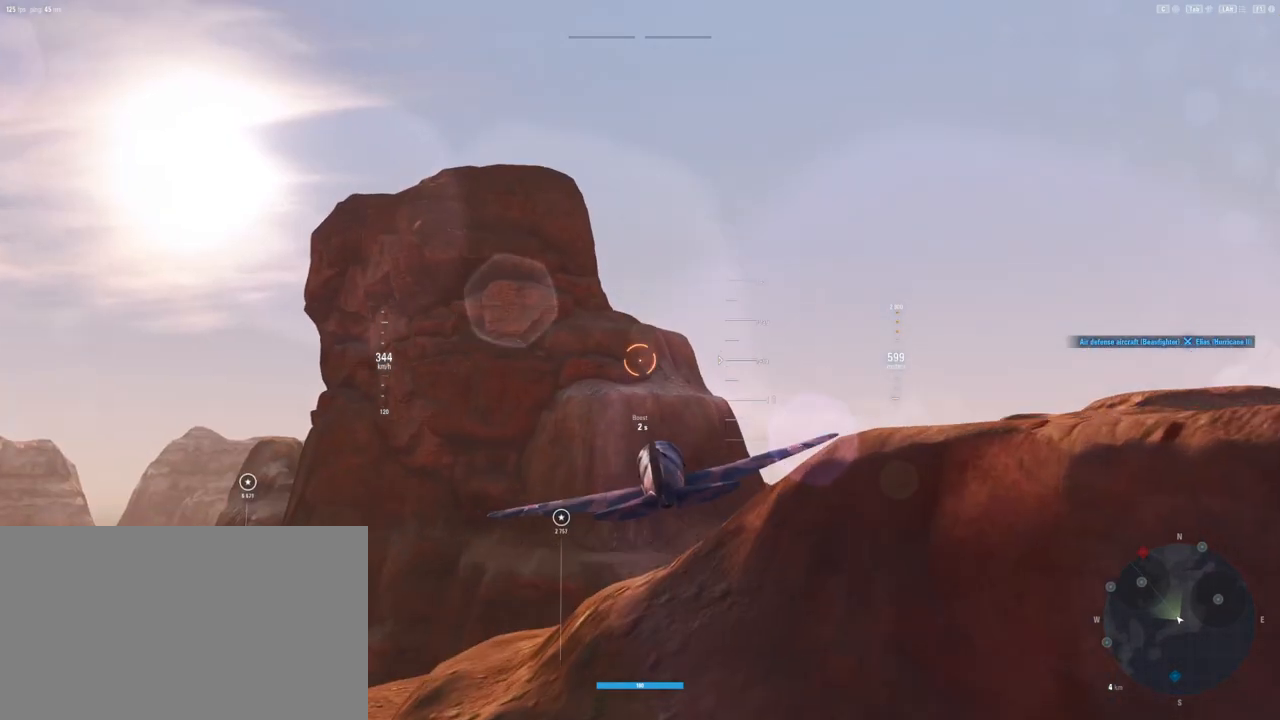
{"keys": [], "mouse": [], "mouse_move": "left", "events": []}
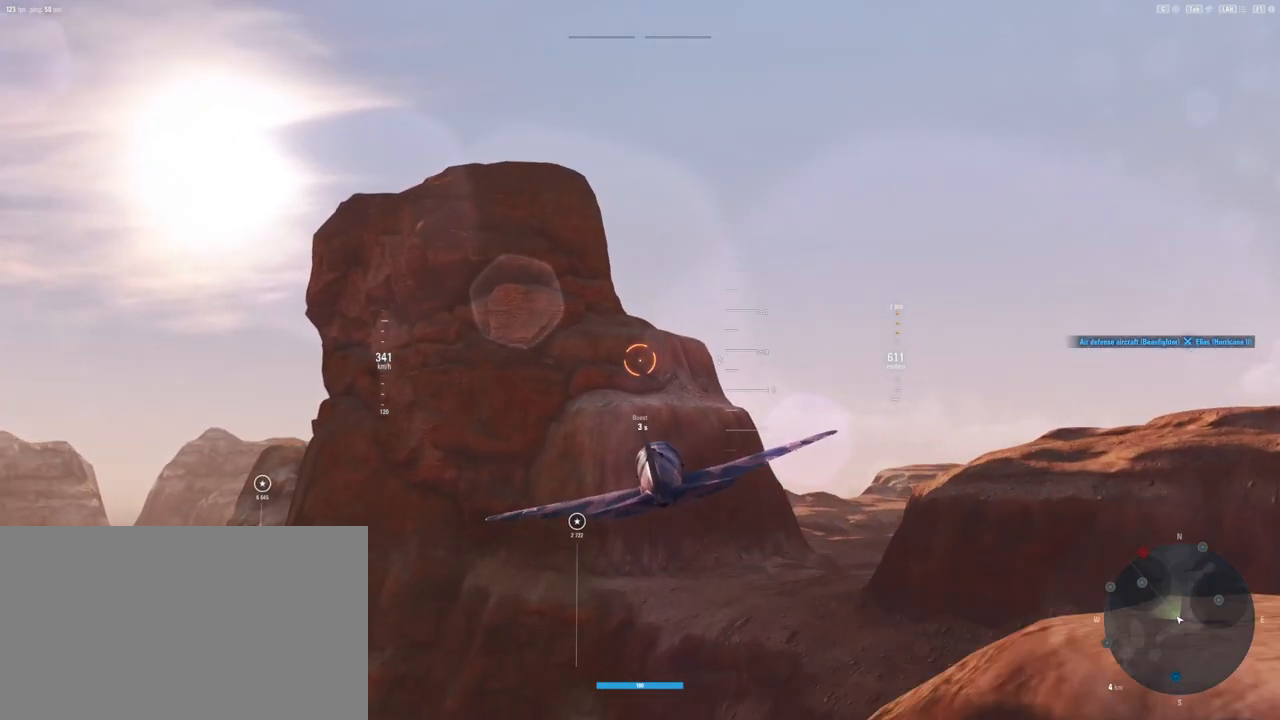
{"keys": [], "mouse": [], "mouse_move": "still", "events": []}
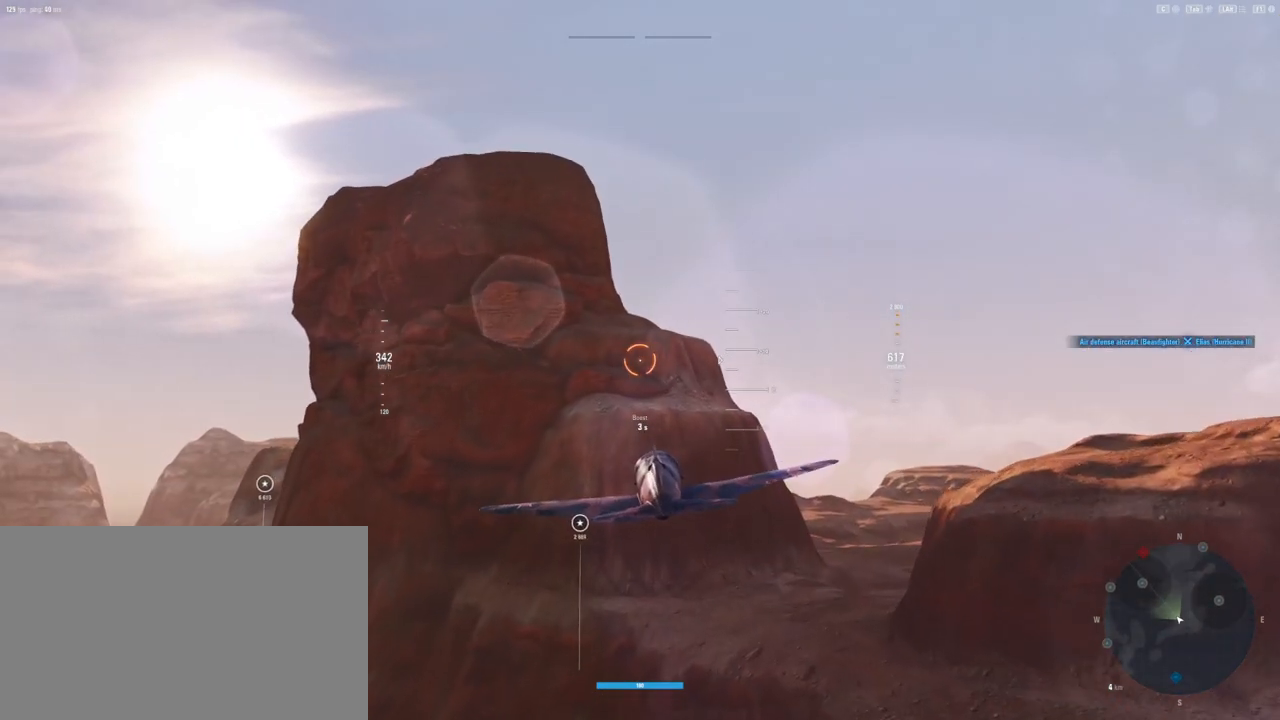
{"keys": [], "mouse": [], "mouse_move": "up", "events": []}
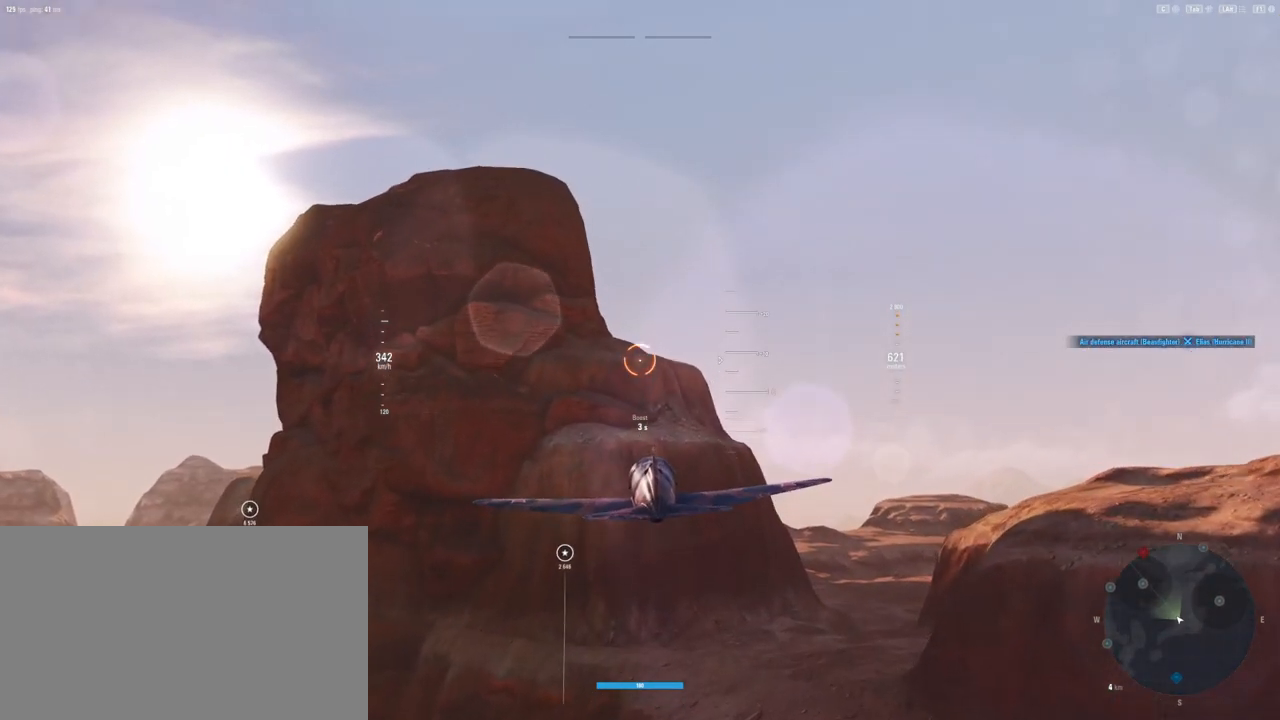
{"keys": ["s"], "mouse": [], "mouse_move": "still", "events": [[312, "s", "down"]]}
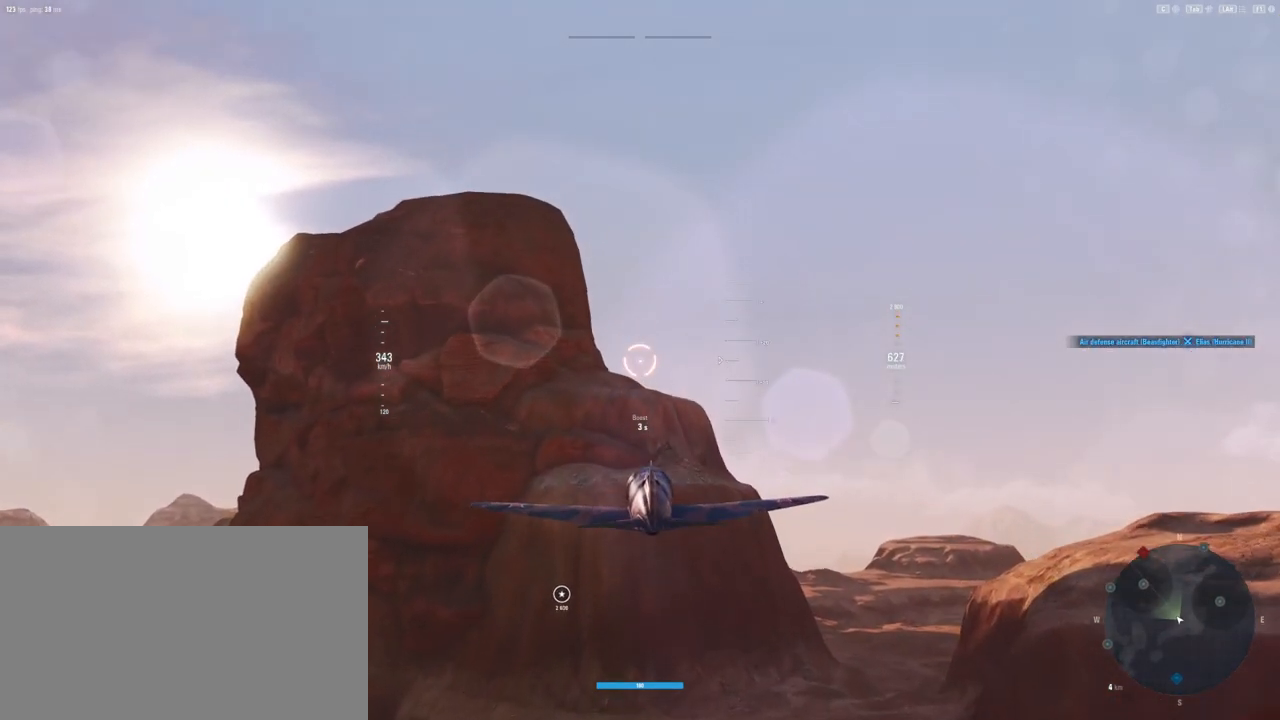
{"keys": ["s"], "mouse": [], "mouse_move": "still", "events": []}
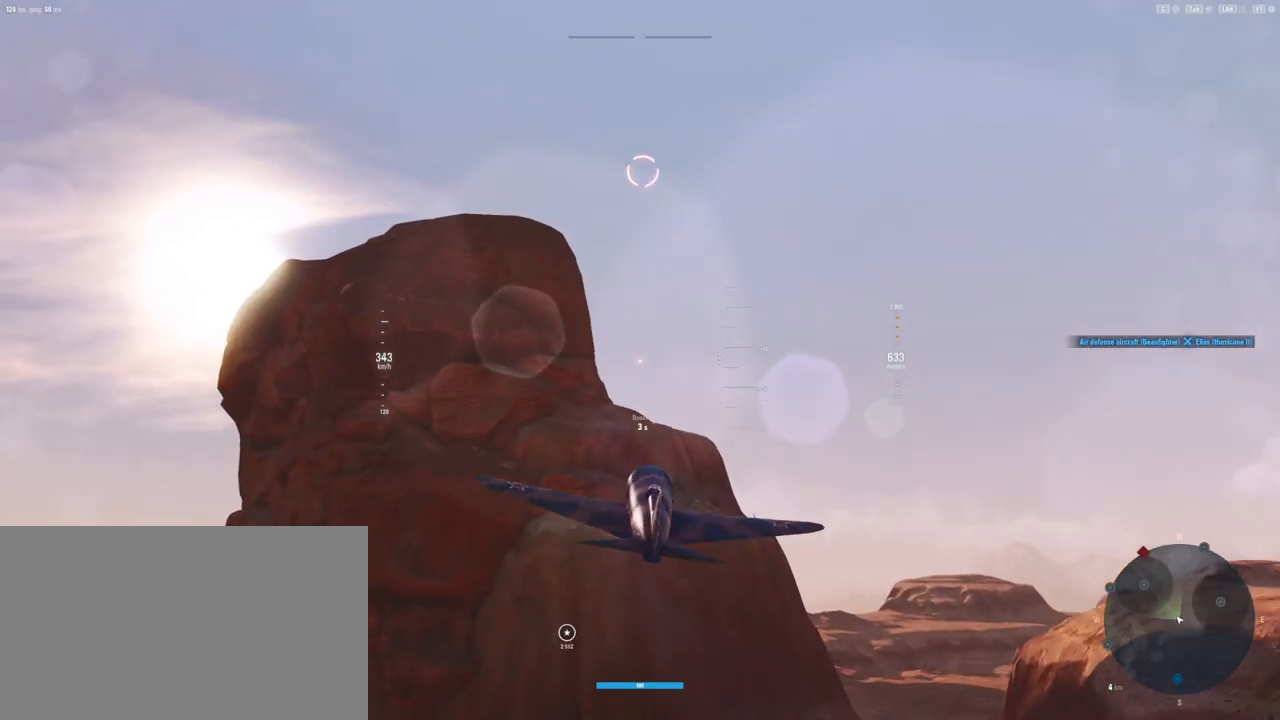
{"keys": ["q", "s"], "mouse": [], "mouse_move": "still", "events": [[167, "q", "down"]]}
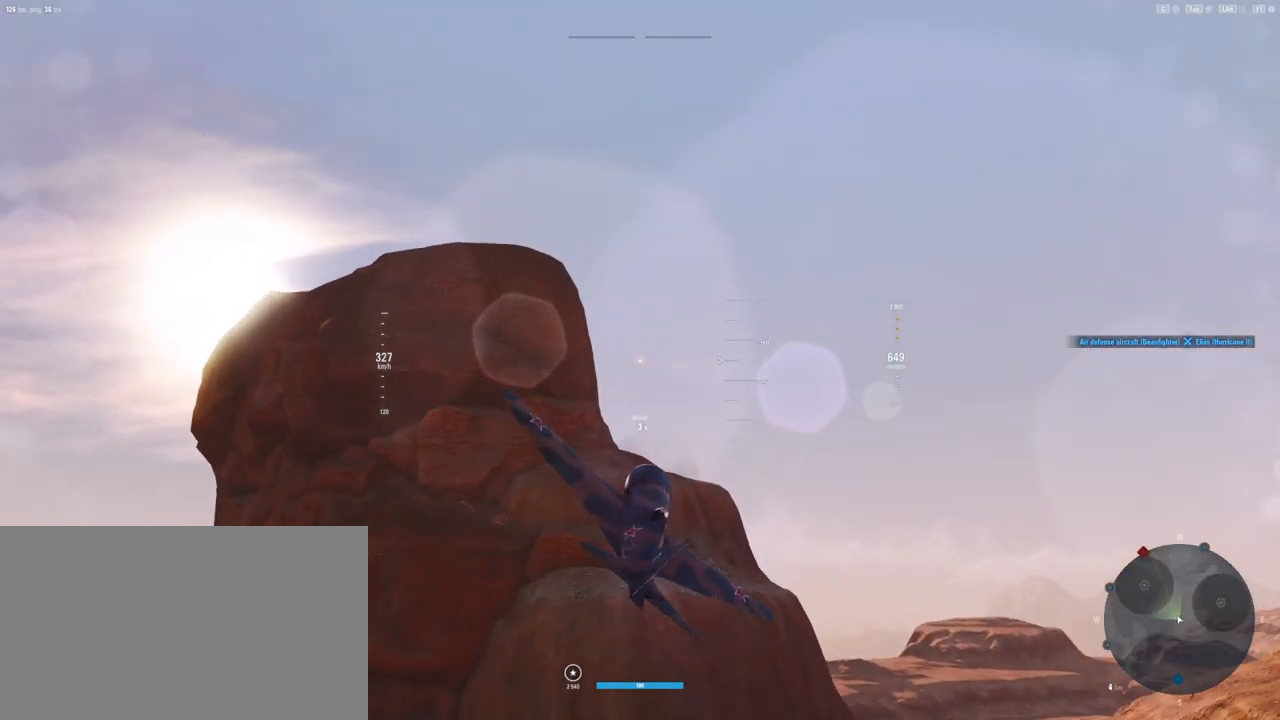
{"keys": ["q", "s"], "mouse": [], "mouse_move": "still", "events": []}
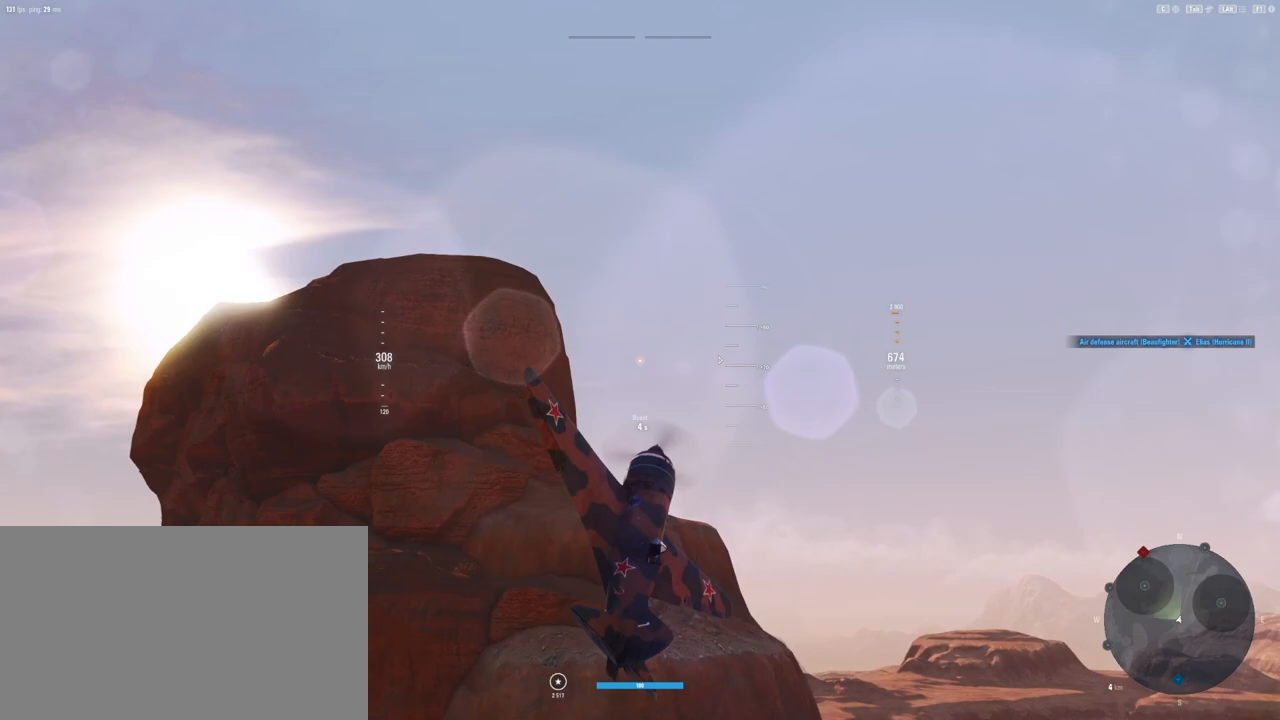
{"keys": ["q", "s"], "mouse": [], "mouse_move": "down-right", "events": []}
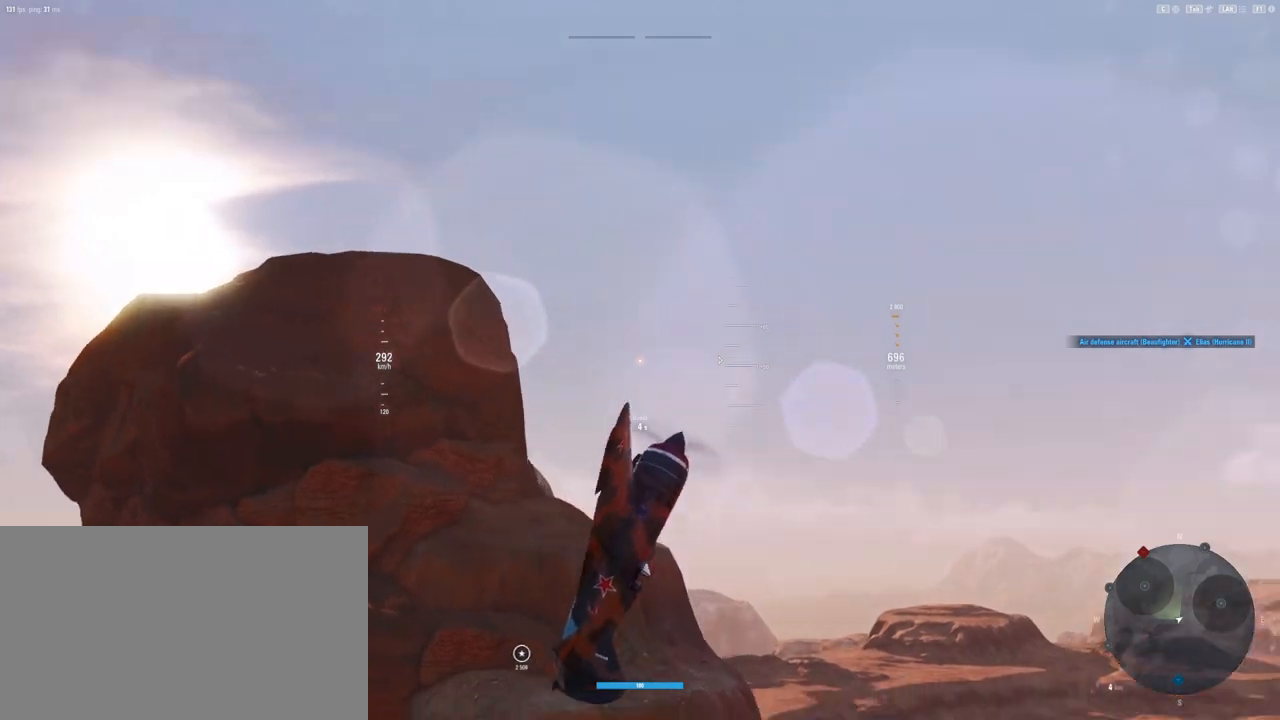
{"keys": ["q", "s"], "mouse": [], "mouse_move": "down-left", "events": []}
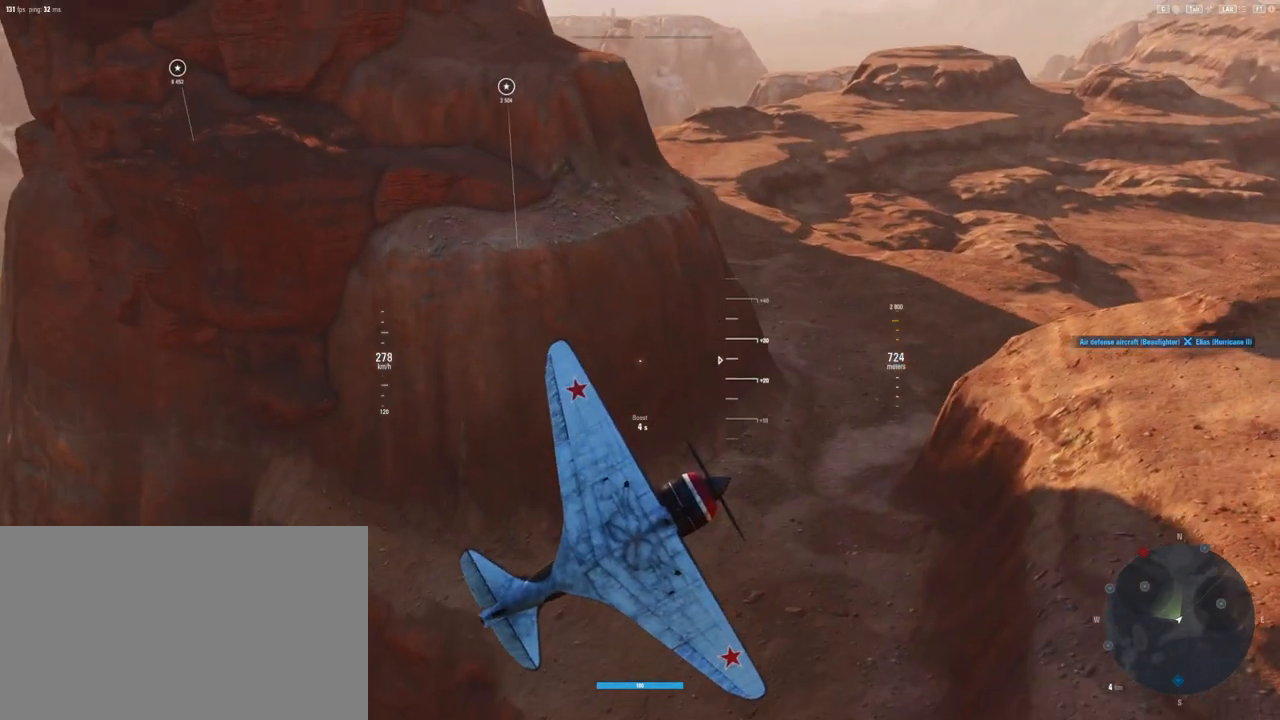
{"keys": ["q", "s"], "mouse": [], "mouse_move": "left", "events": []}
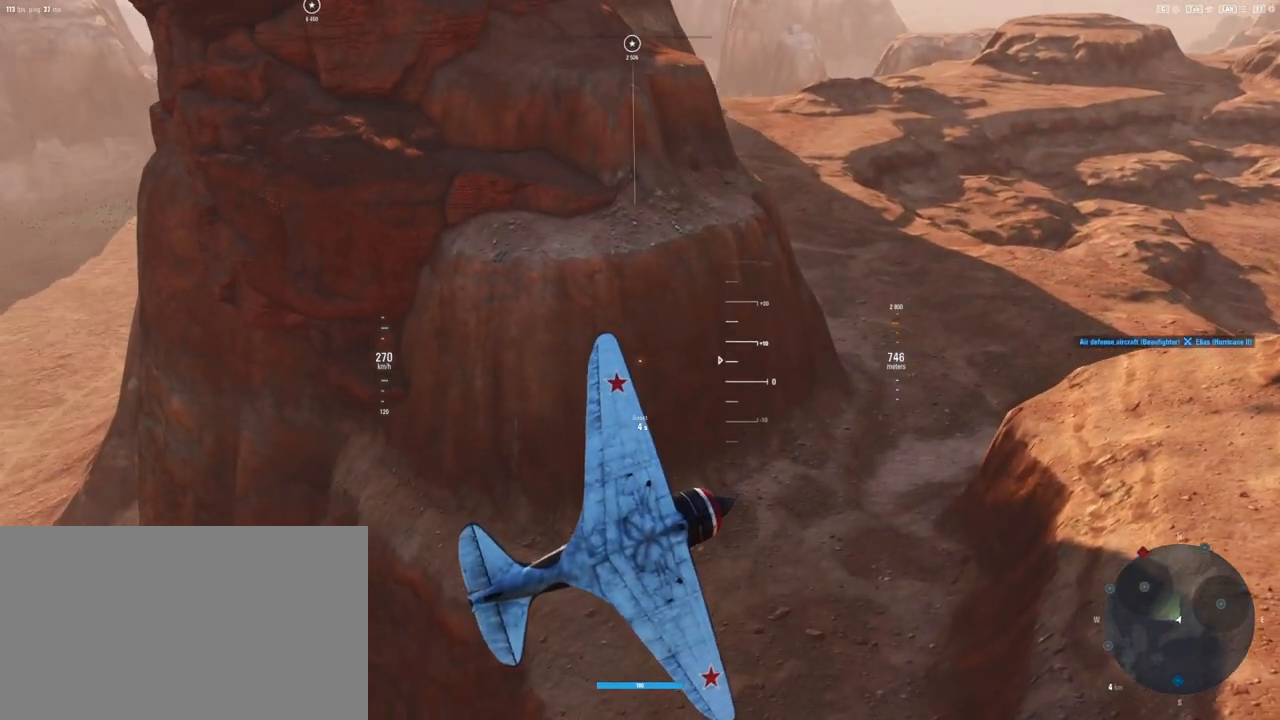
{"keys": ["q", "s"], "mouse": [], "mouse_move": "still", "events": []}
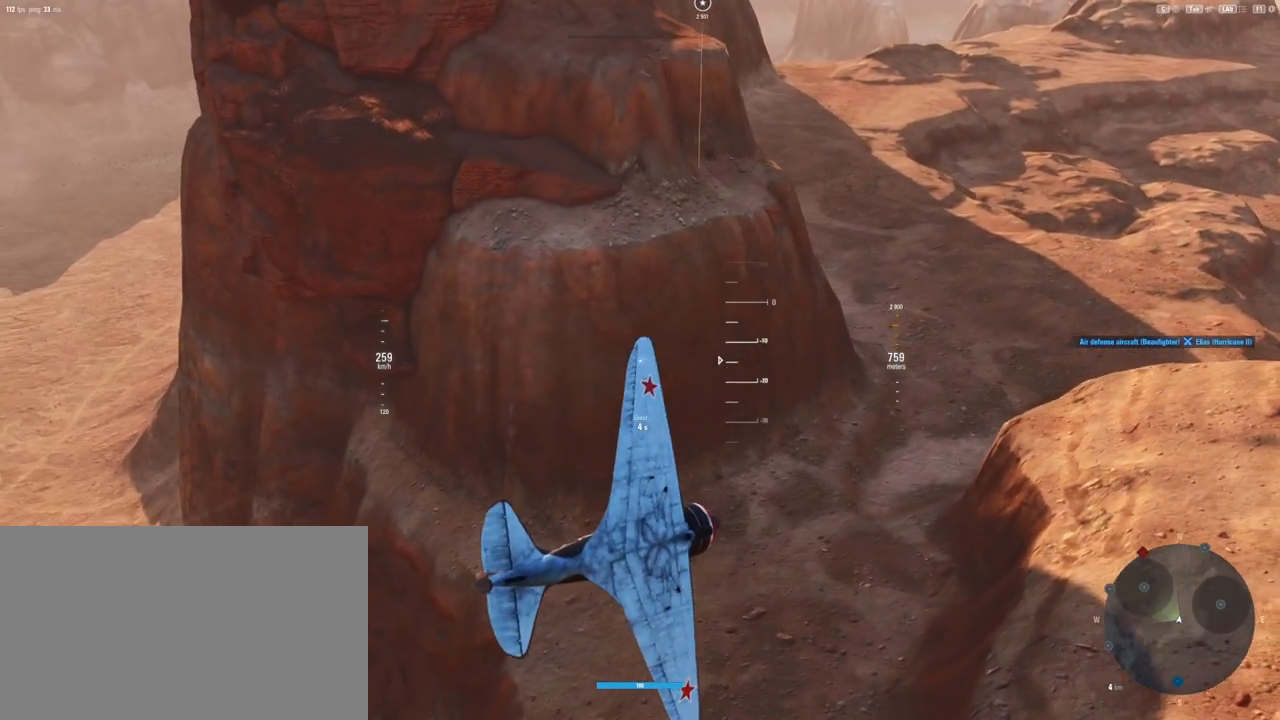
{"keys": ["q", "s"], "mouse": [], "mouse_move": "still", "events": []}
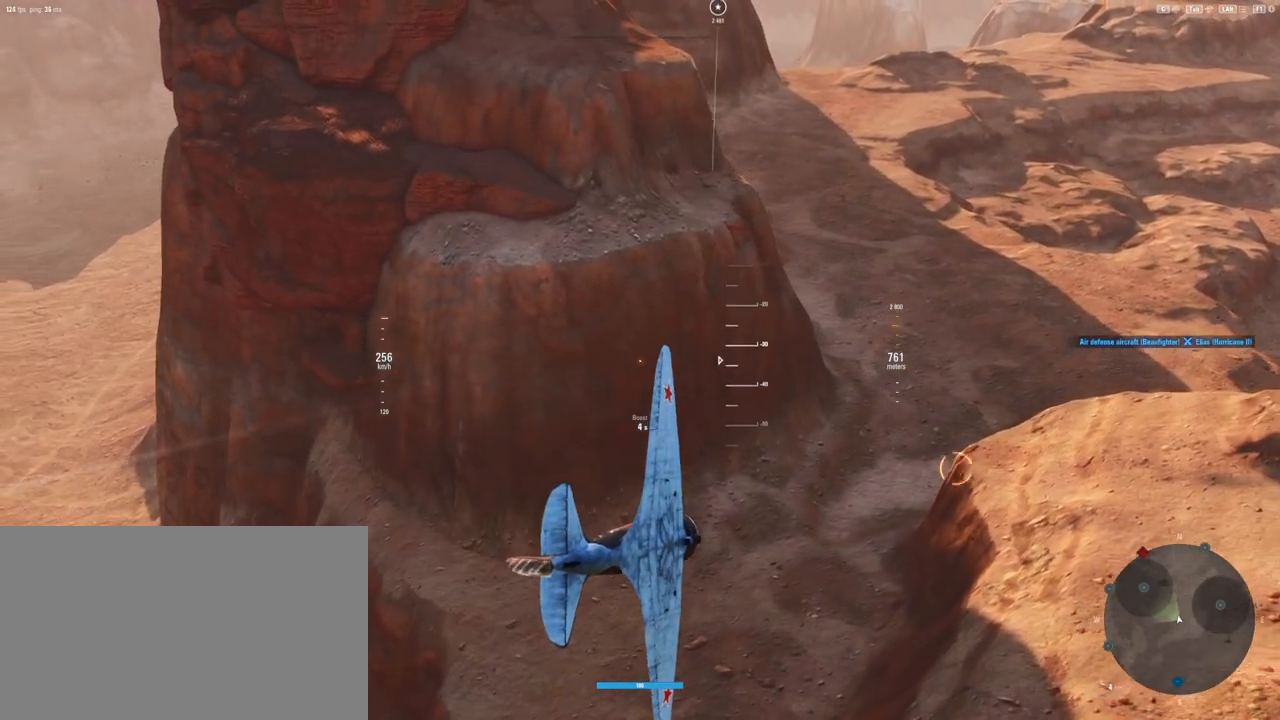
{"keys": ["d", "s"], "mouse": [], "mouse_move": "up", "events": [[167, "q", "up"], [354, "d", "down"]]}
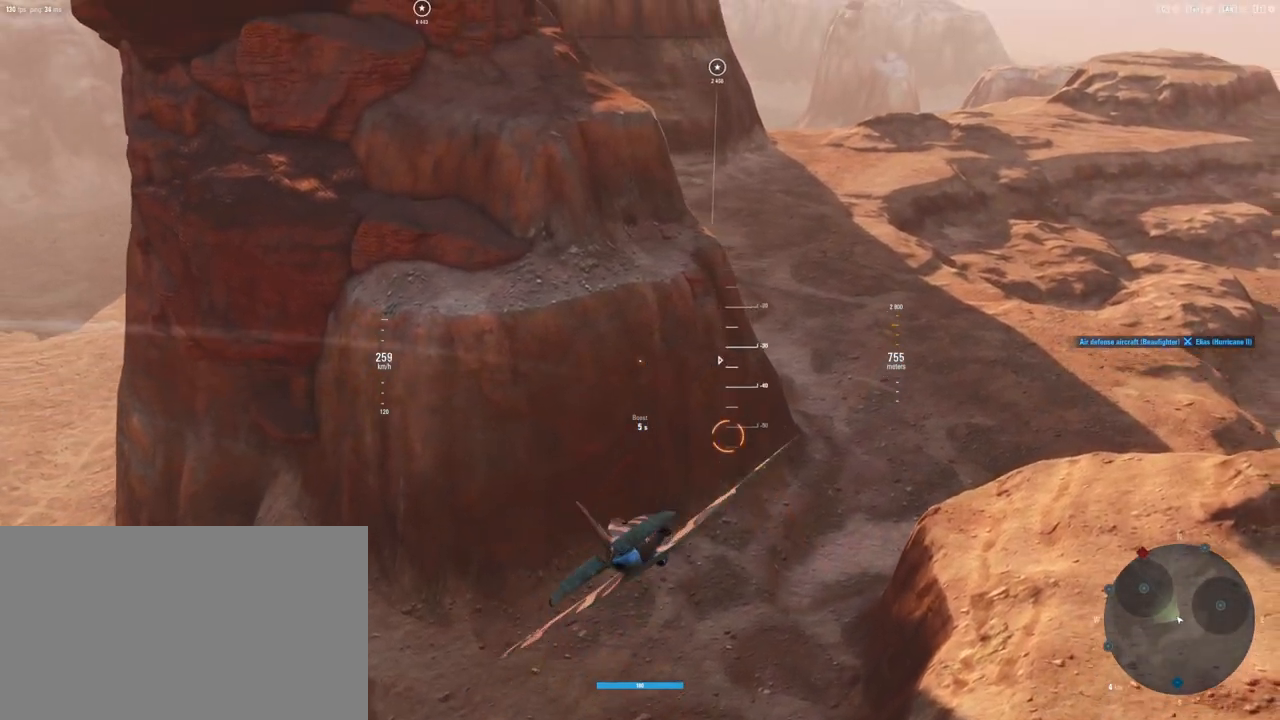
{"keys": [], "mouse": [], "mouse_move": "right", "events": [[104, "d", "up"], [104, "s", "up"]]}
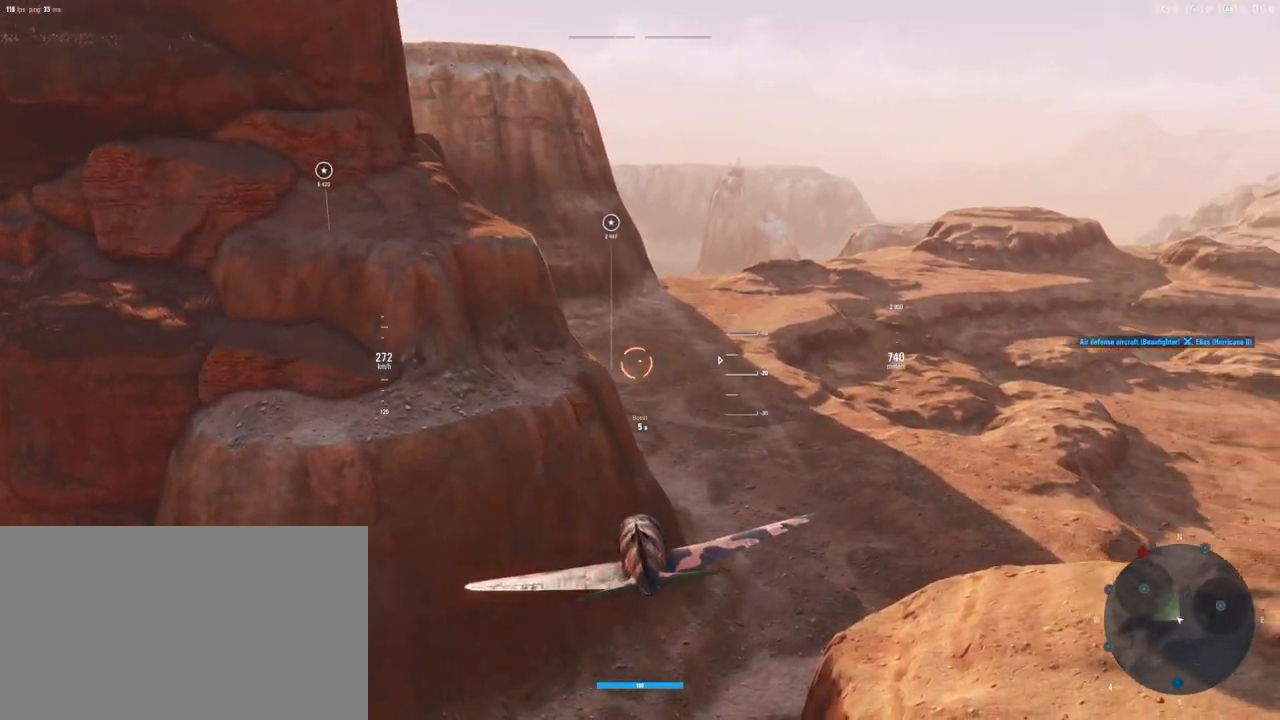
{"keys": [], "mouse": [], "mouse_move": "right", "events": []}
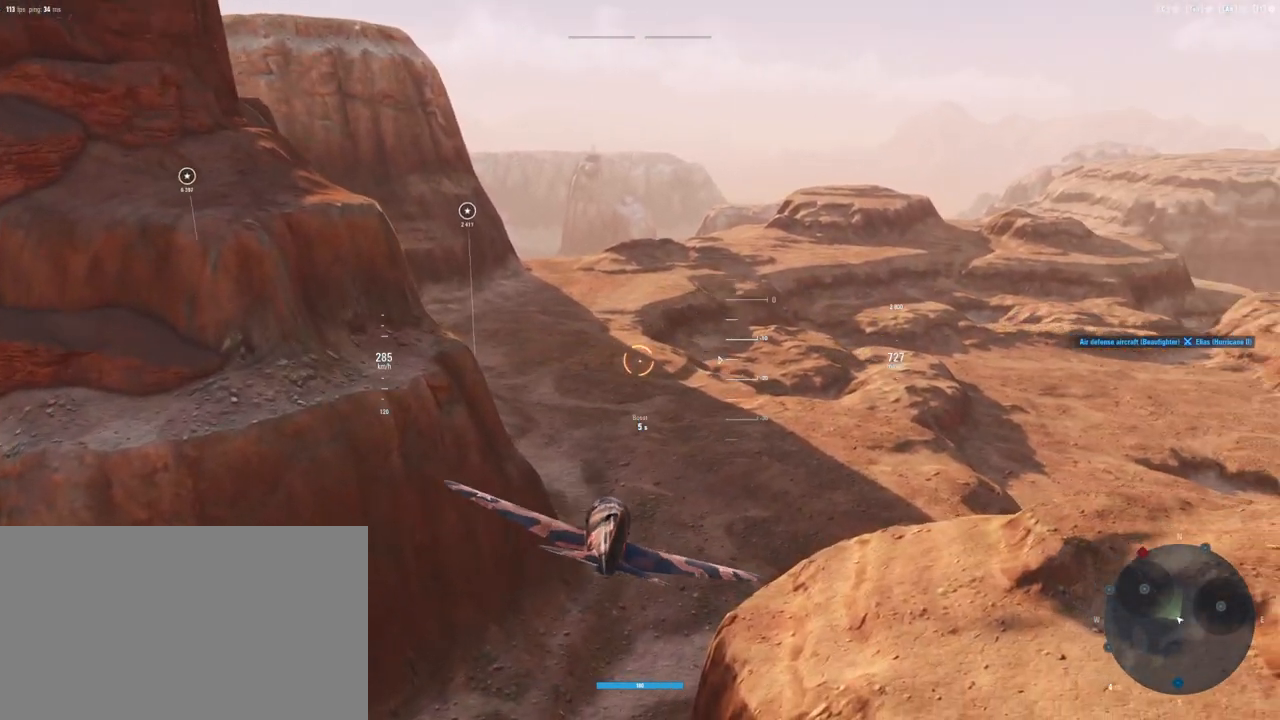
{"keys": [], "mouse": [], "mouse_move": "up-right", "events": [[125, "a", "down"], [271, "a", "up"]]}
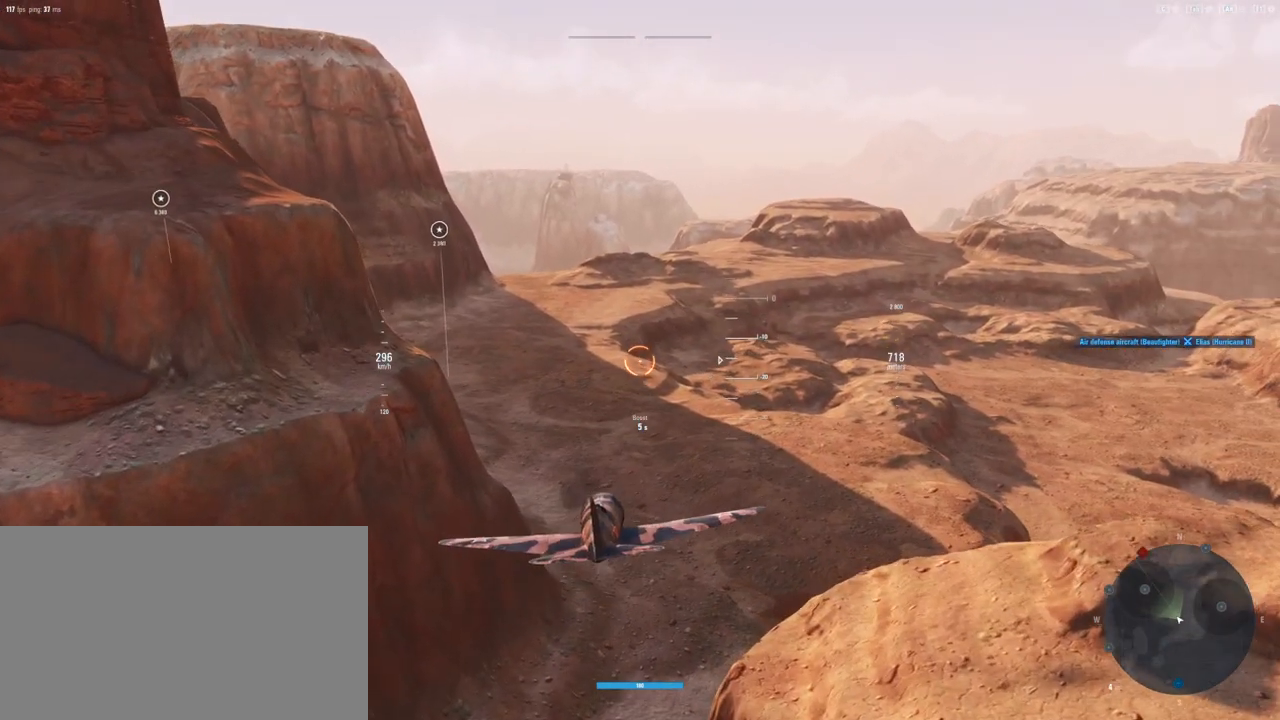
{"keys": [], "mouse": [], "mouse_move": "still", "events": []}
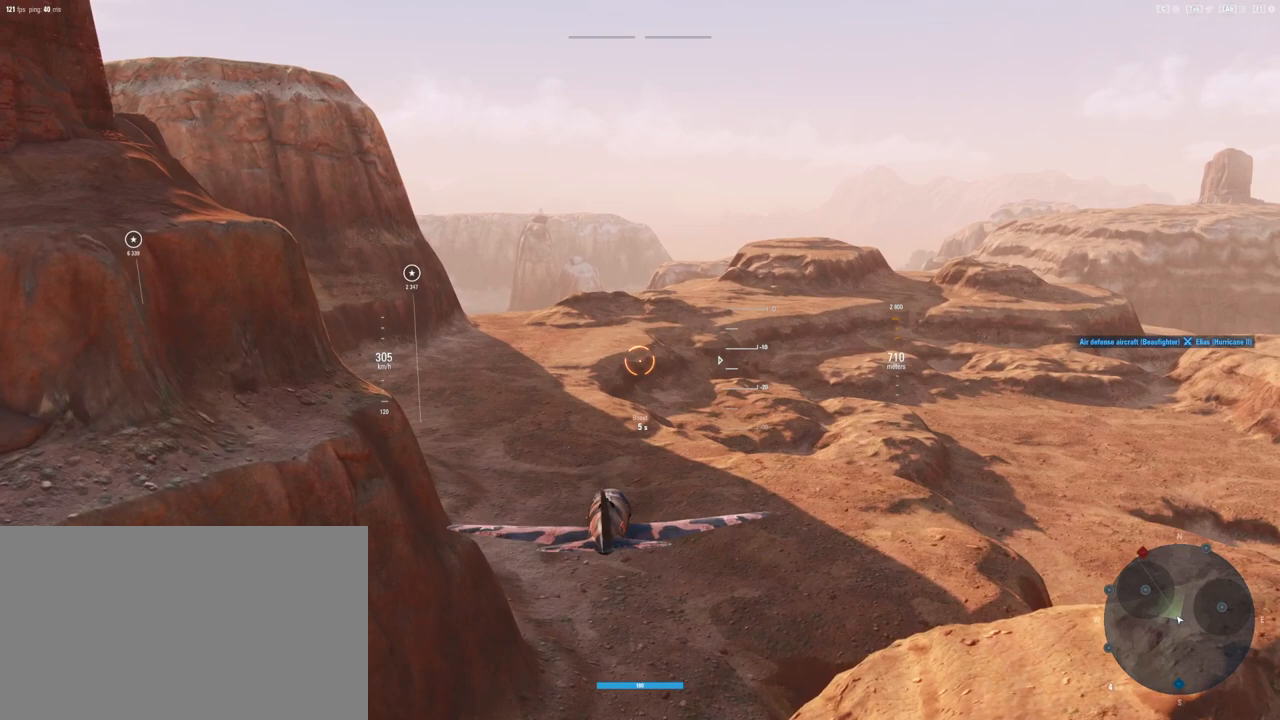
{"keys": [], "mouse": [], "mouse_move": "up-left", "events": []}
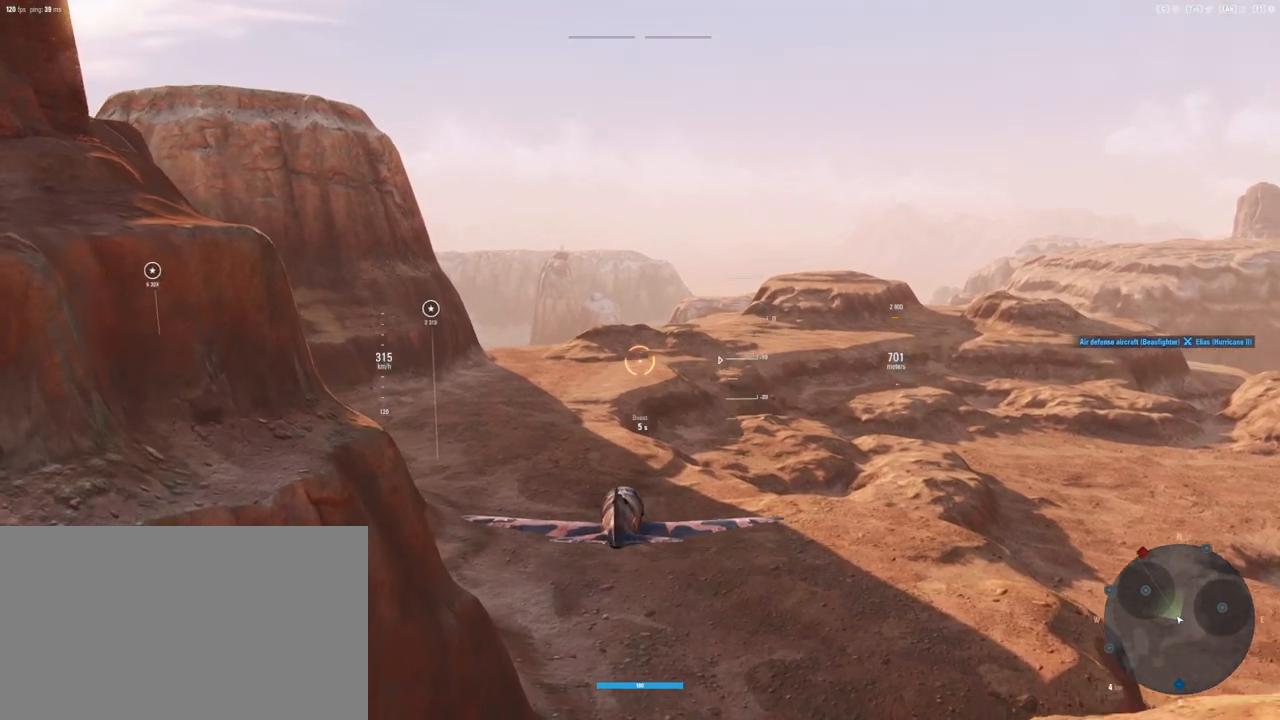
{"keys": [], "mouse": [], "mouse_move": "left", "events": []}
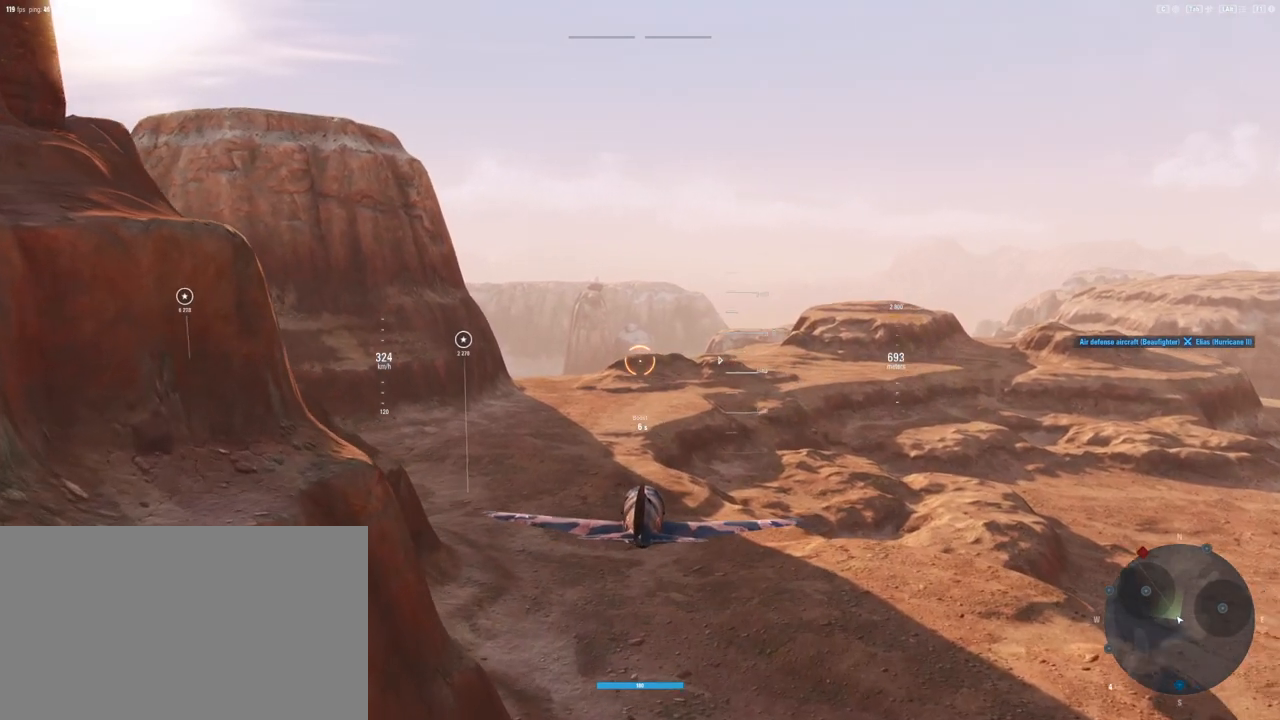
{"keys": [], "mouse": [], "mouse_move": "still", "events": []}